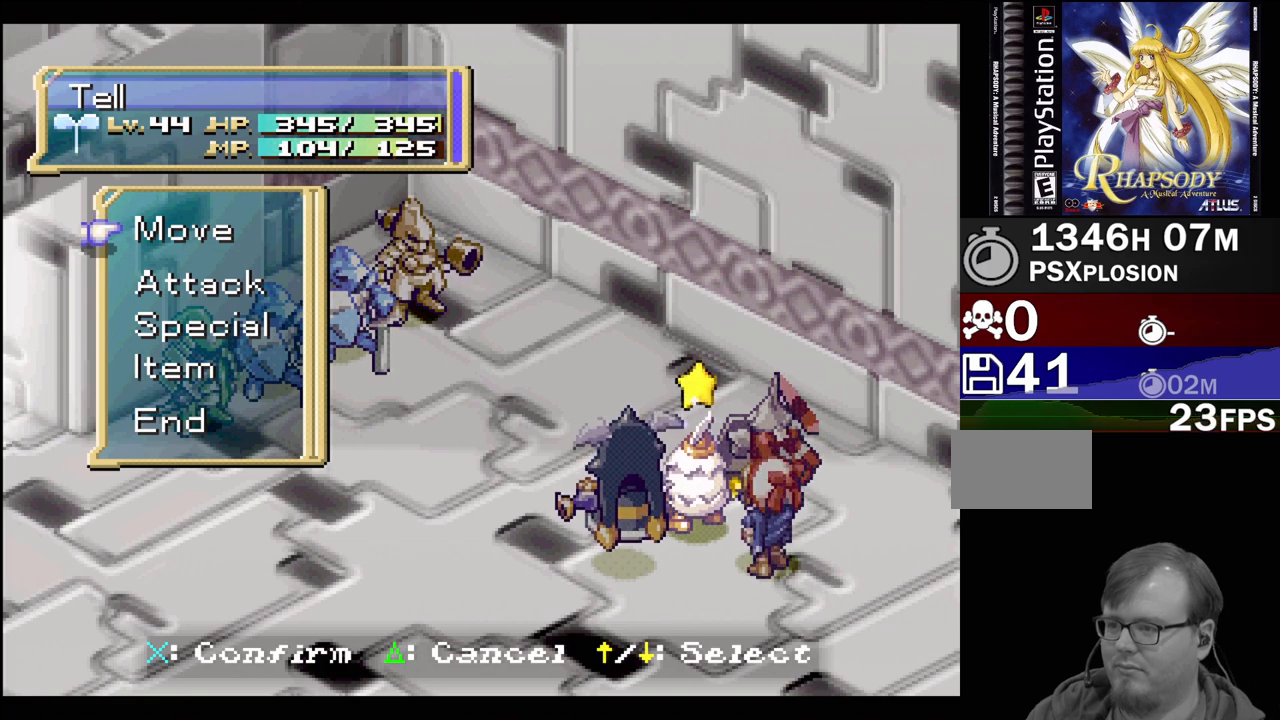
Gameplay with a controller (PlayStation layout); each line is a JSON object with the inputs held at the frame after it. "events" lists button and stick changes between this image and that frame as [ms after this image, input, new state], when the widget could be followed in between. Not read: L3 R3.
{"buttons": ["CROSS"], "events": [[450, "CROSS", "down"]]}
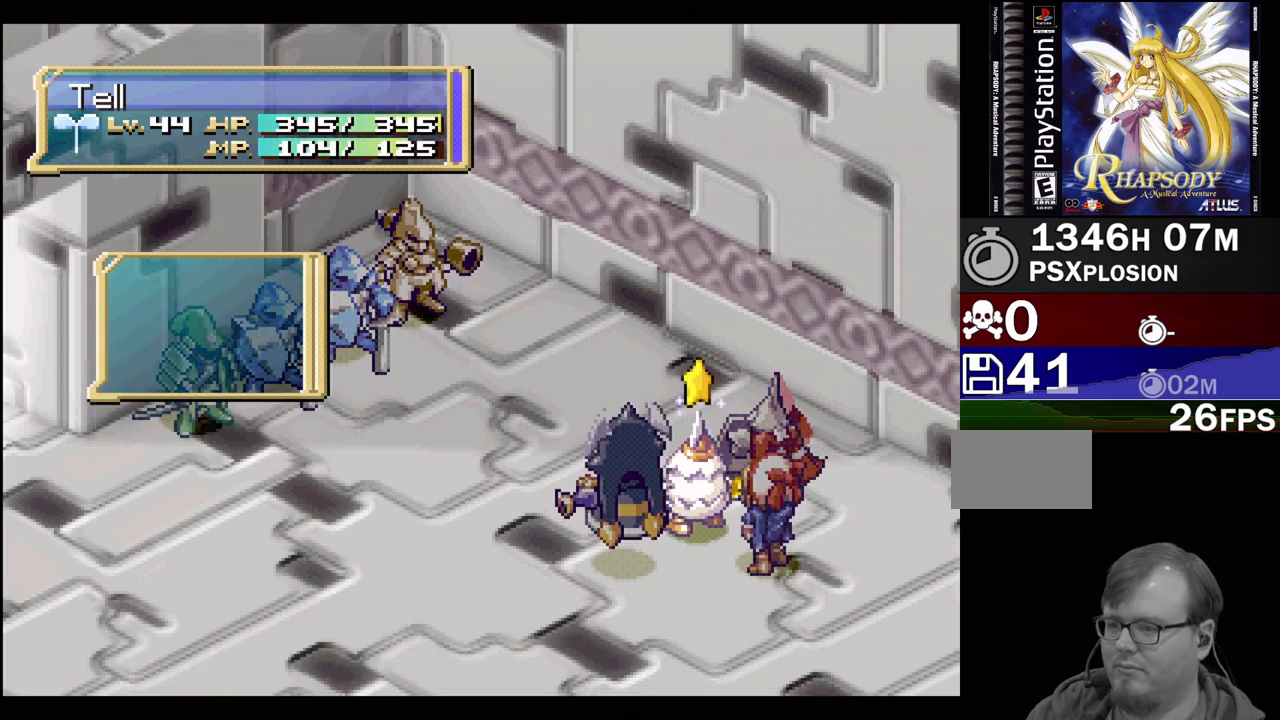
{"buttons": [], "events": [[83, "CROSS", "up"], [167, "DPAD_LEFT", "down"], [167, "DPAD_UP", "down"], [417, "DPAD_LEFT", "up"], [417, "DPAD_UP", "up"]]}
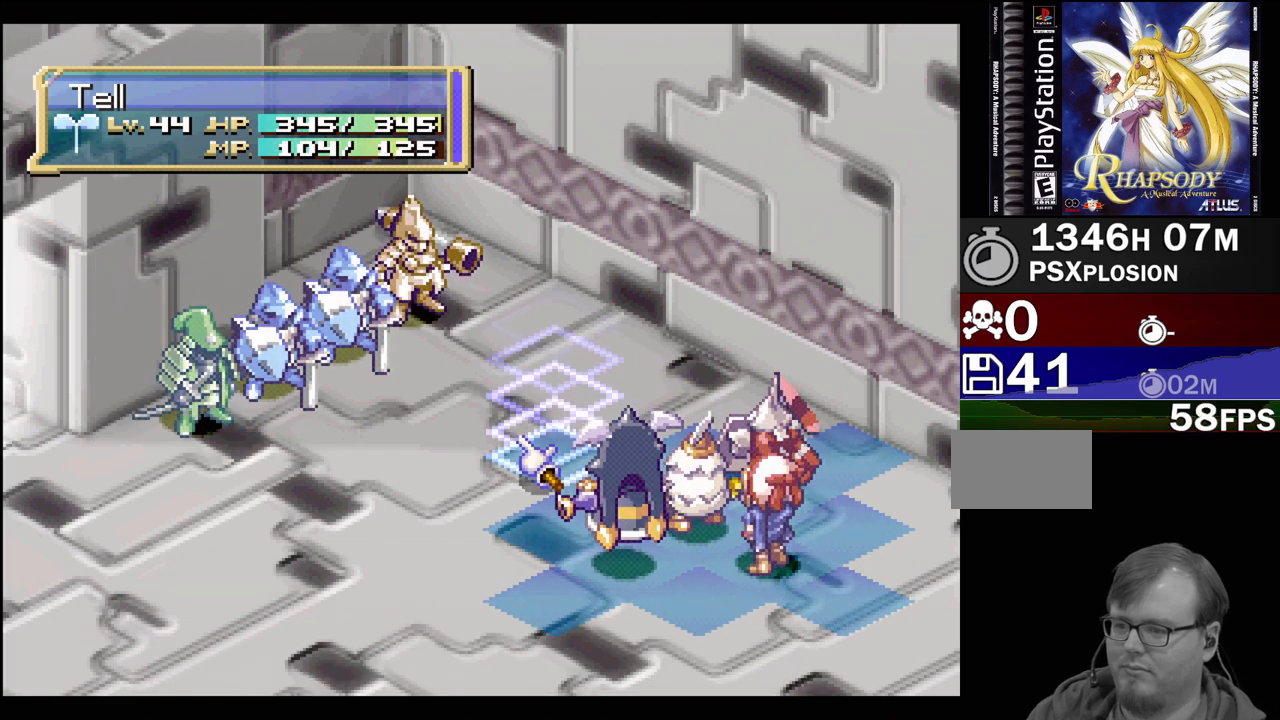
{"buttons": [], "events": [[150, "CROSS", "down"], [267, "CROSS", "up"]]}
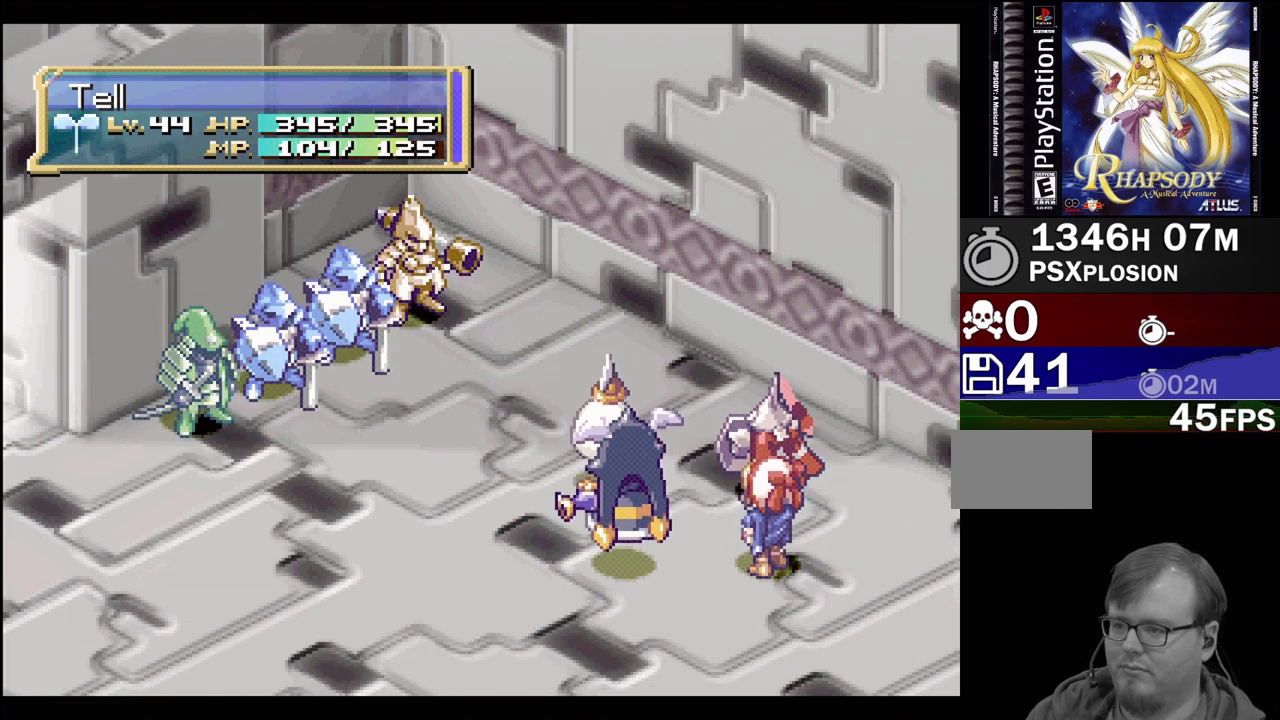
{"buttons": [], "events": []}
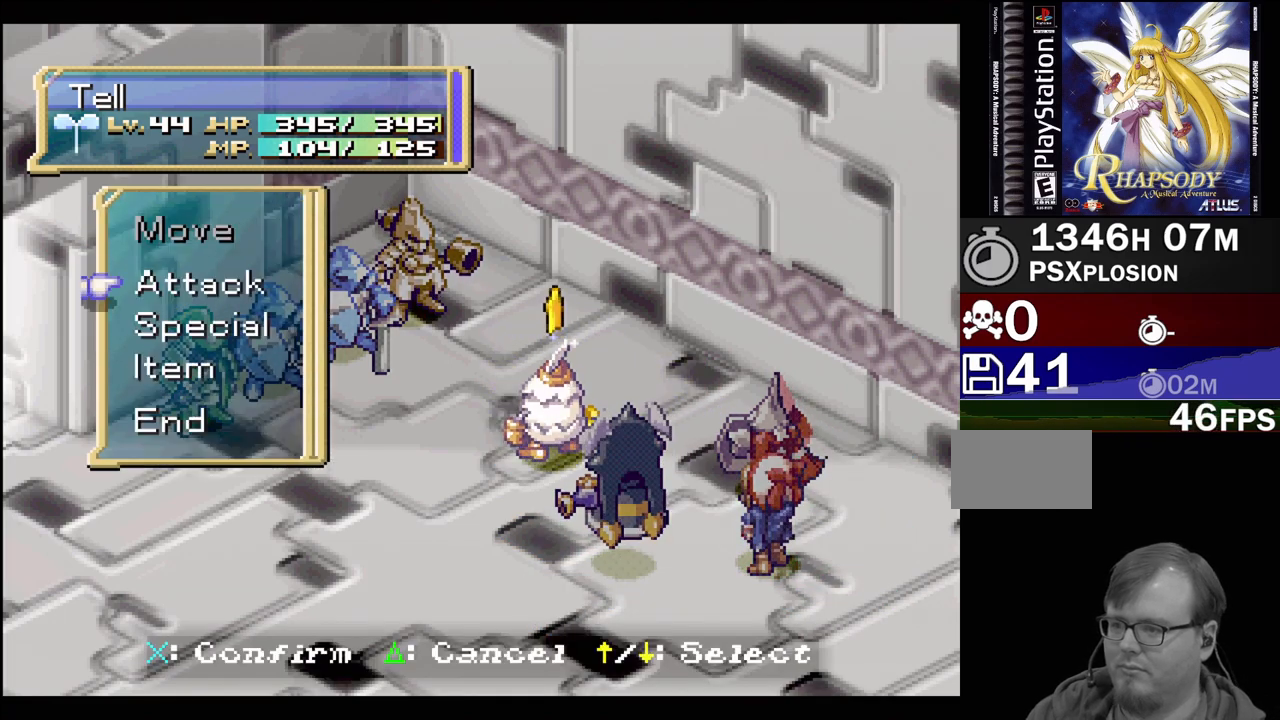
{"buttons": ["CROSS"], "events": [[383, "DPAD_DOWN", "down"], [450, "CROSS", "down"], [500, "DPAD_DOWN", "up"]]}
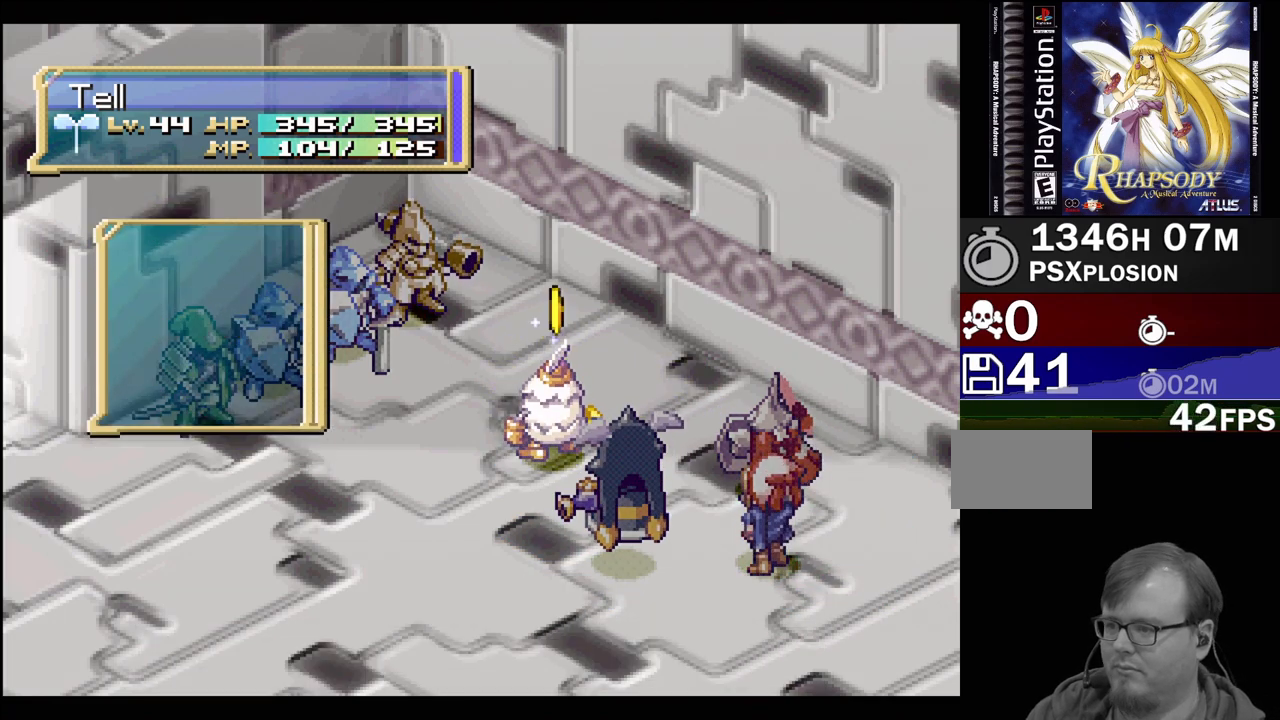
{"buttons": [], "events": [[83, "CROSS", "up"]]}
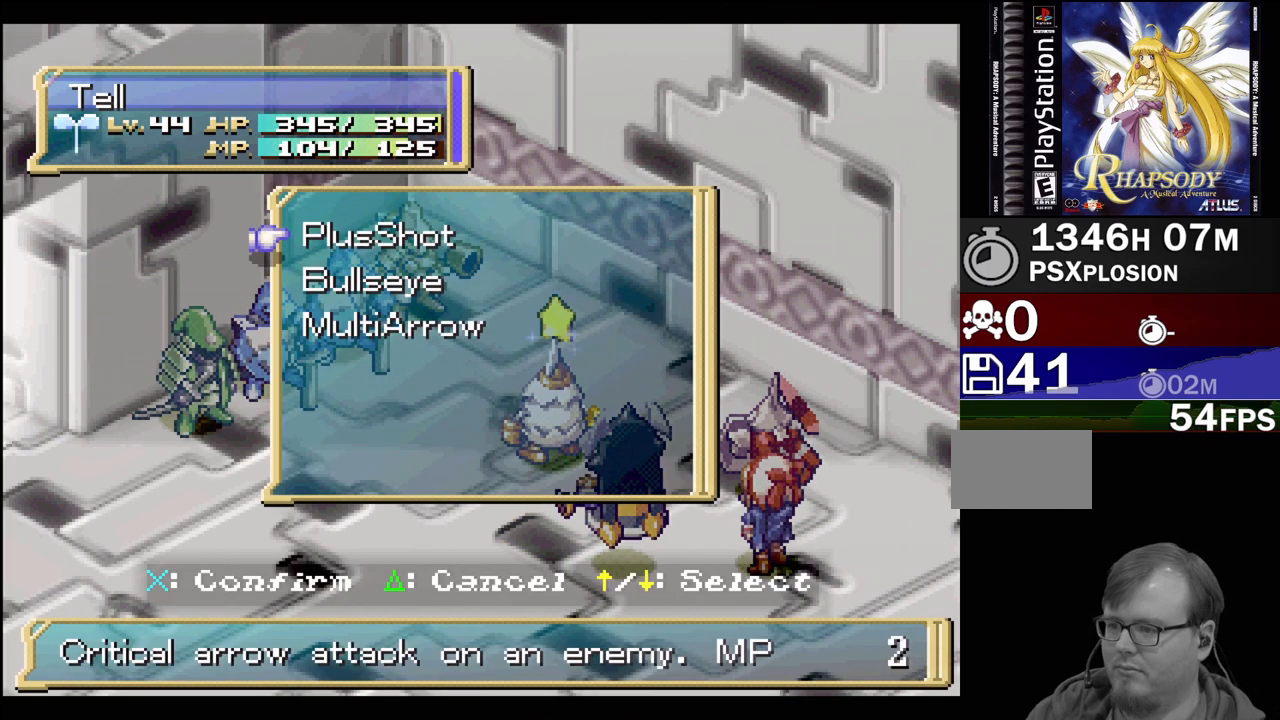
{"buttons": [], "events": [[133, "DPAD_DOWN", "down"], [217, "DPAD_DOWN", "up"], [317, "DPAD_DOWN", "down"], [400, "DPAD_DOWN", "up"]]}
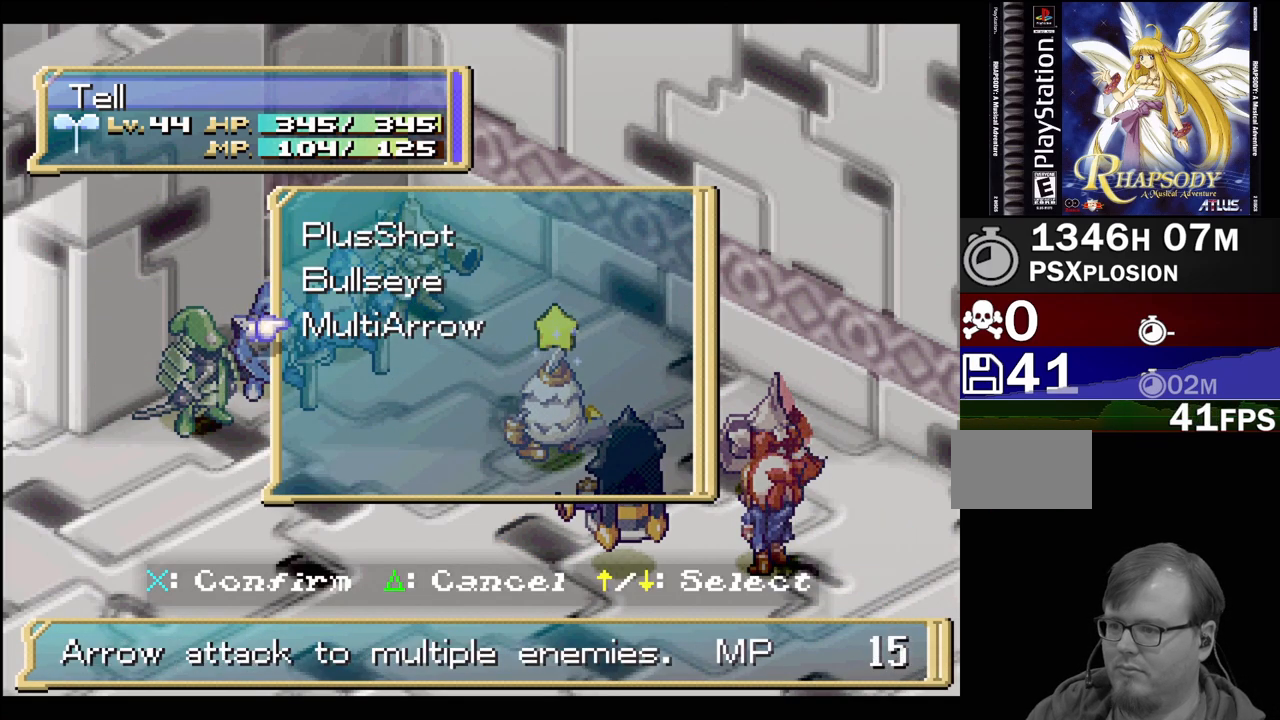
{"buttons": [], "events": [[17, "CROSS", "down"], [133, "CROSS", "up"]]}
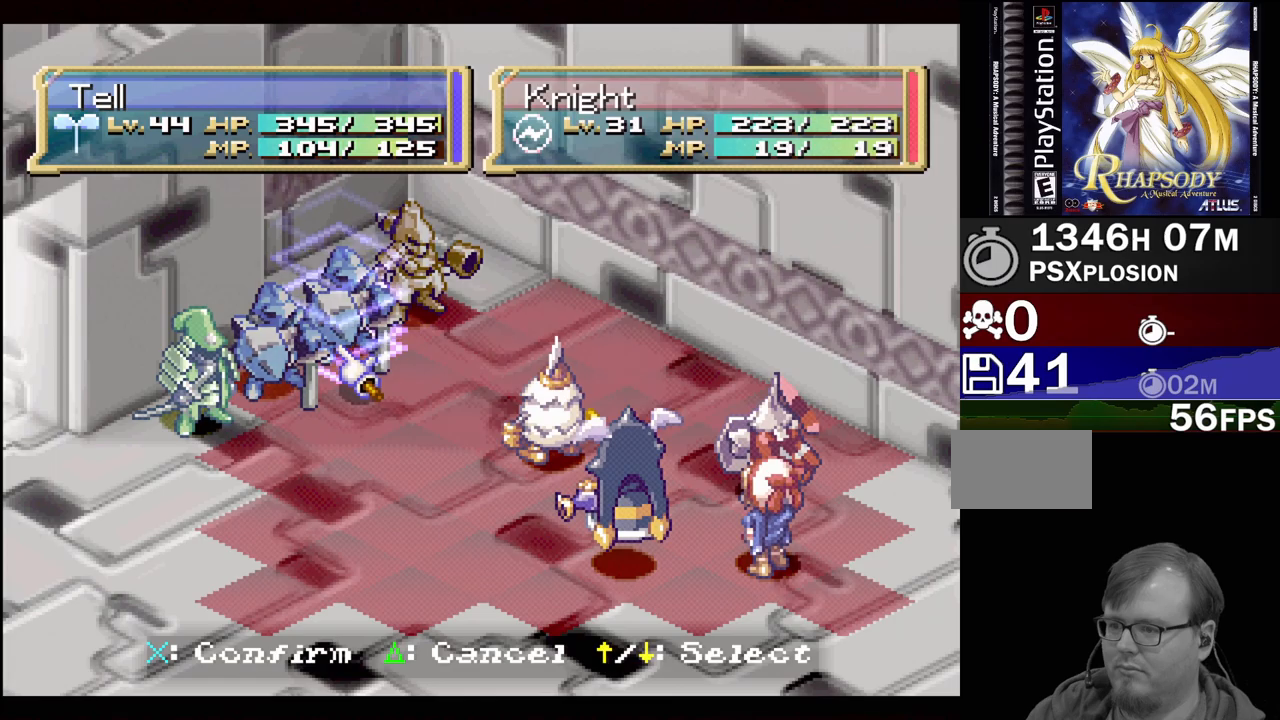
{"buttons": [], "events": [[233, "CROSS", "down"], [350, "CROSS", "up"]]}
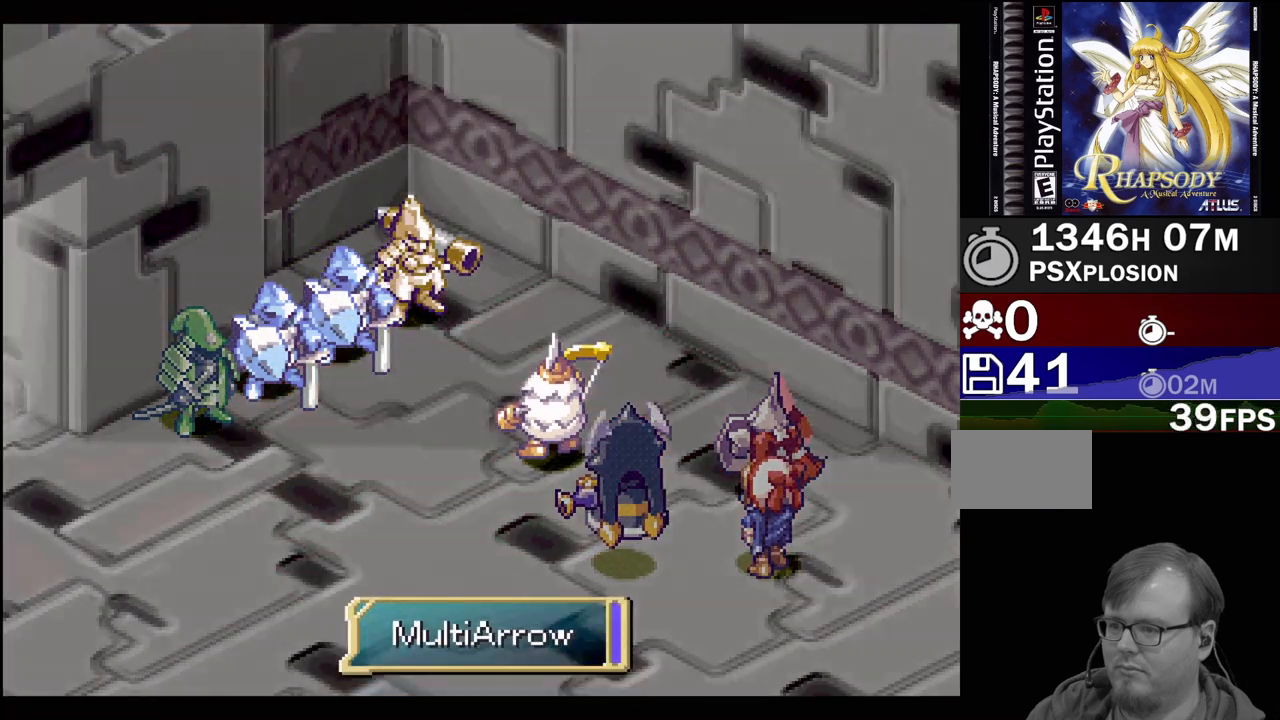
{"buttons": [], "events": []}
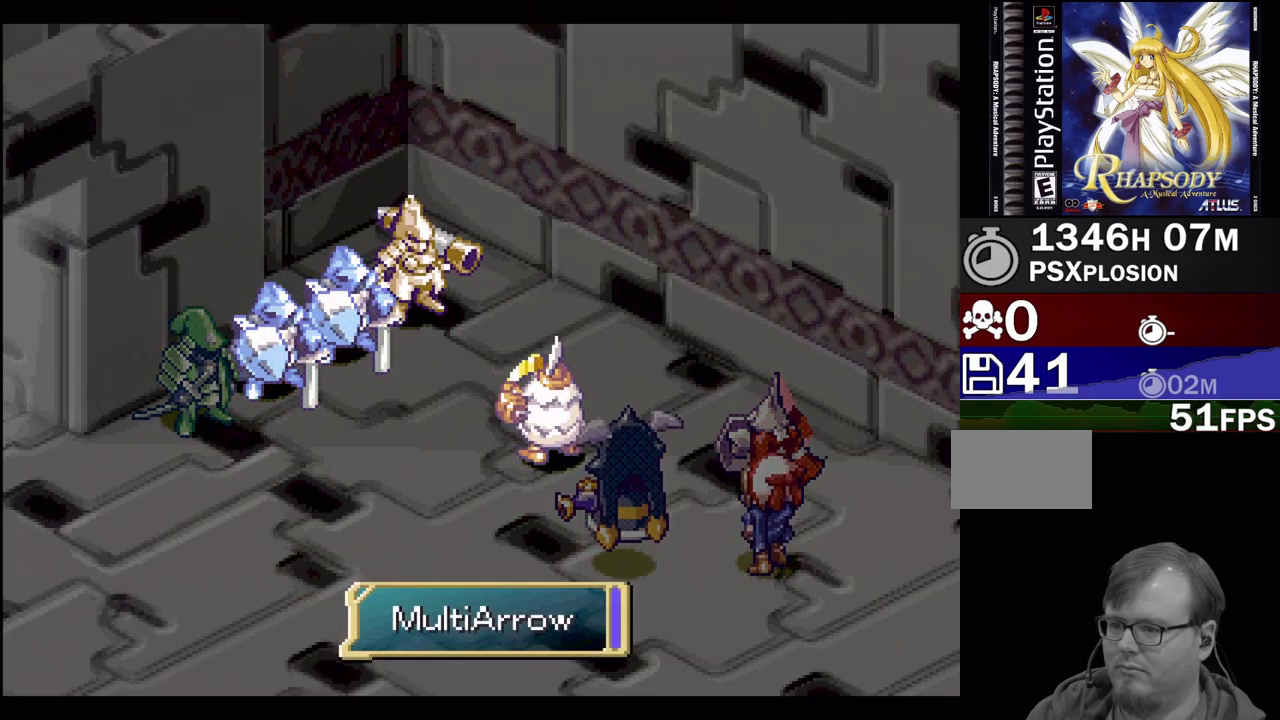
{"buttons": [], "events": []}
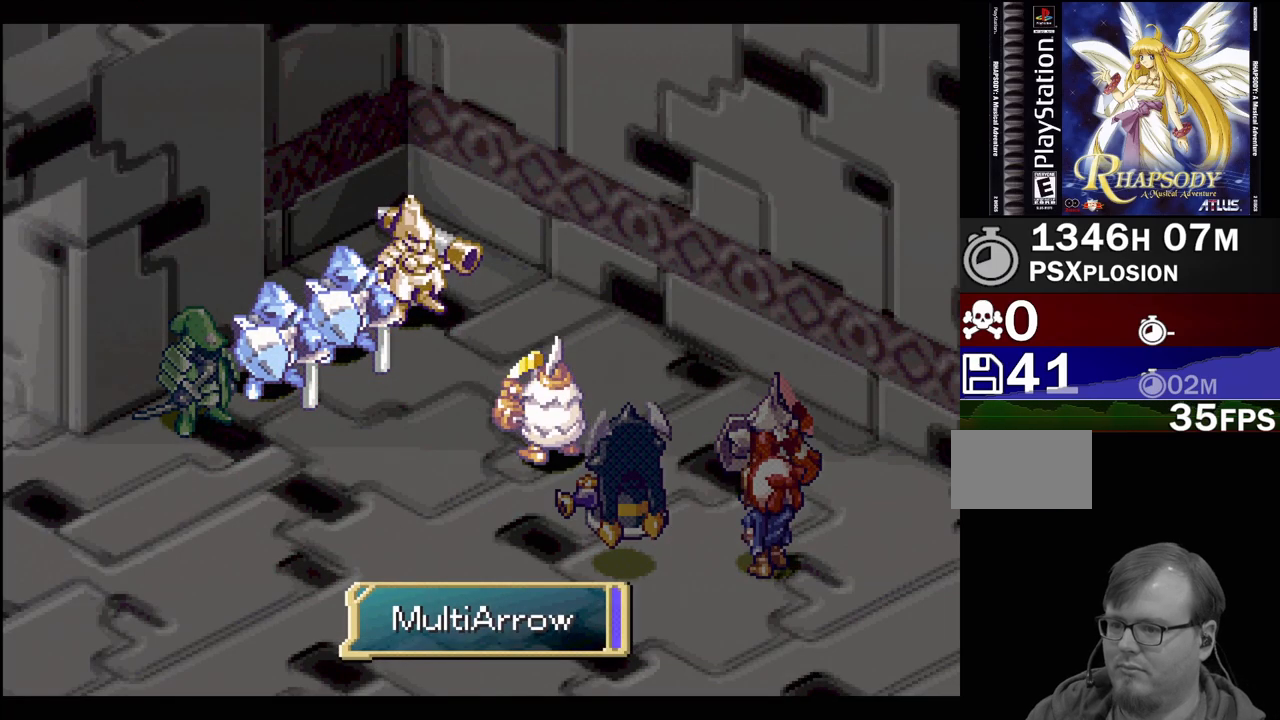
{"buttons": [], "events": []}
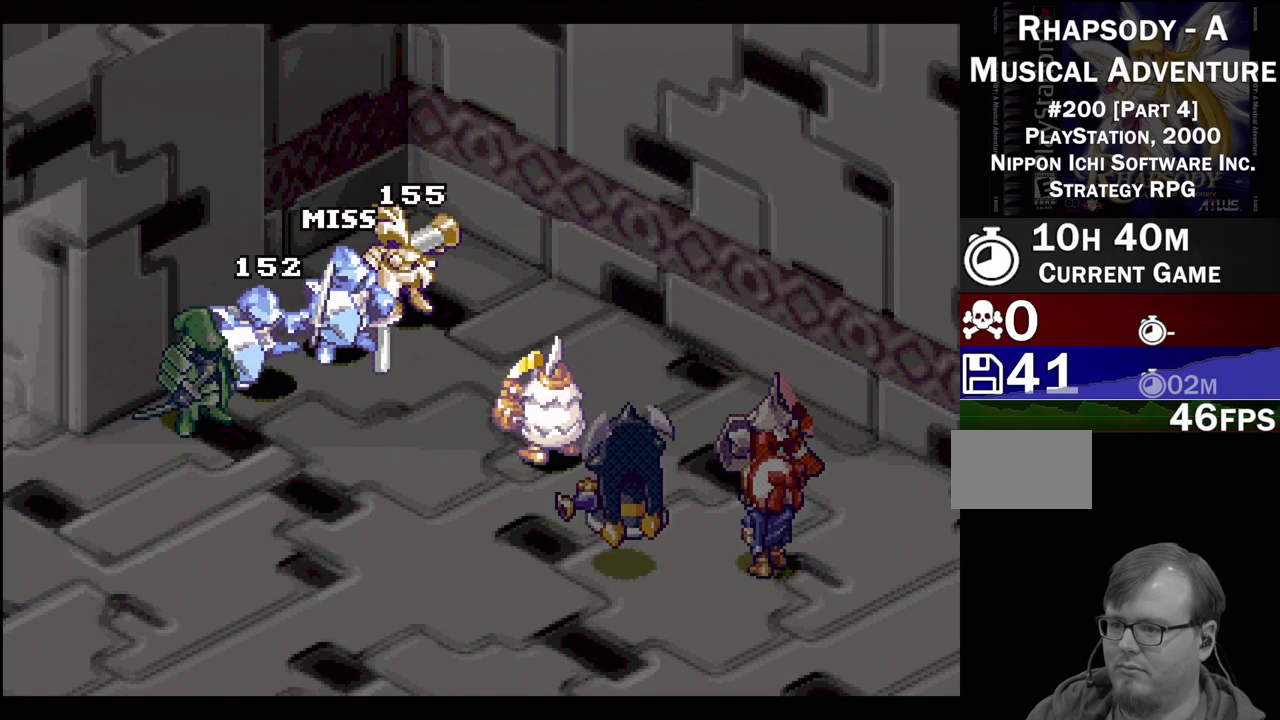
{"buttons": [], "events": []}
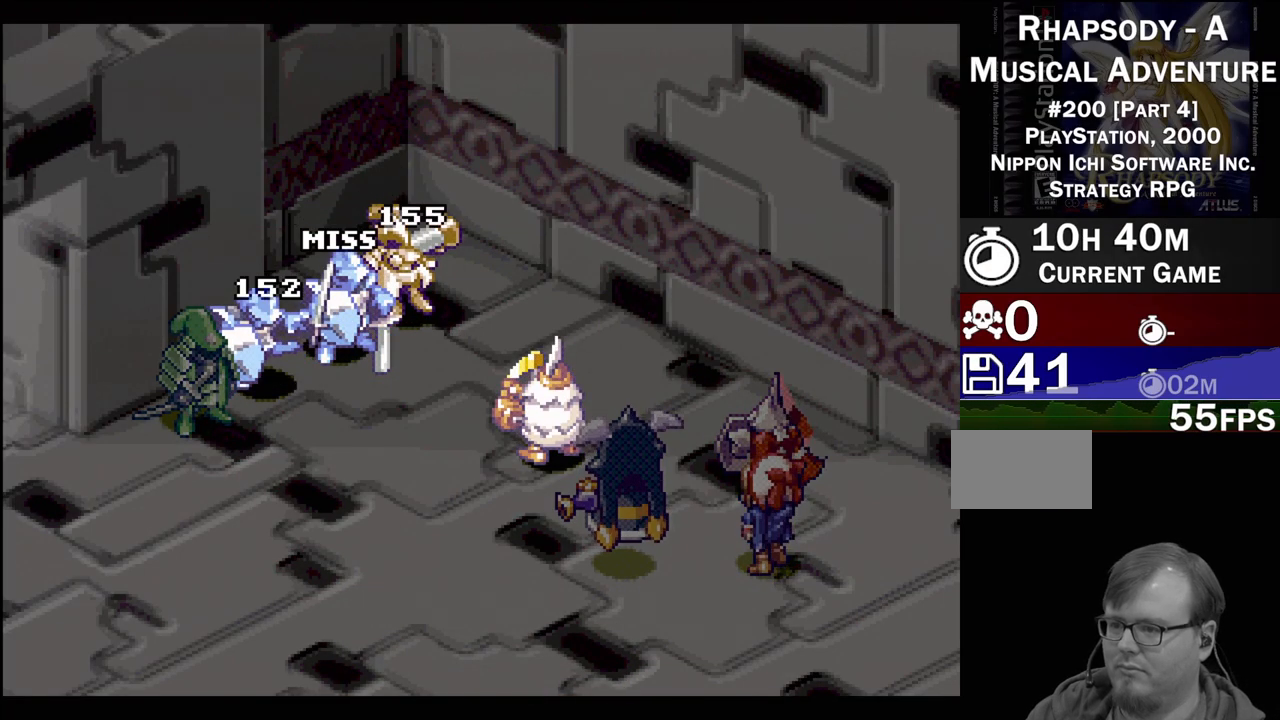
{"buttons": [], "events": []}
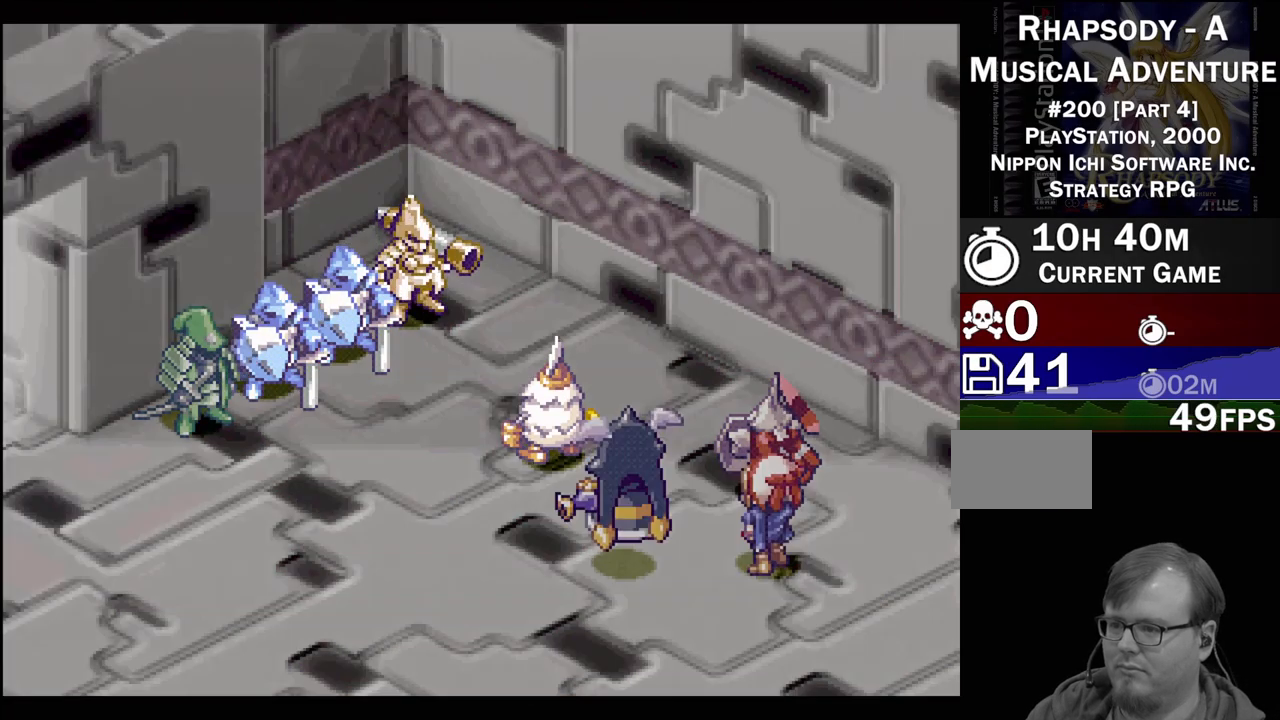
{"buttons": [], "events": []}
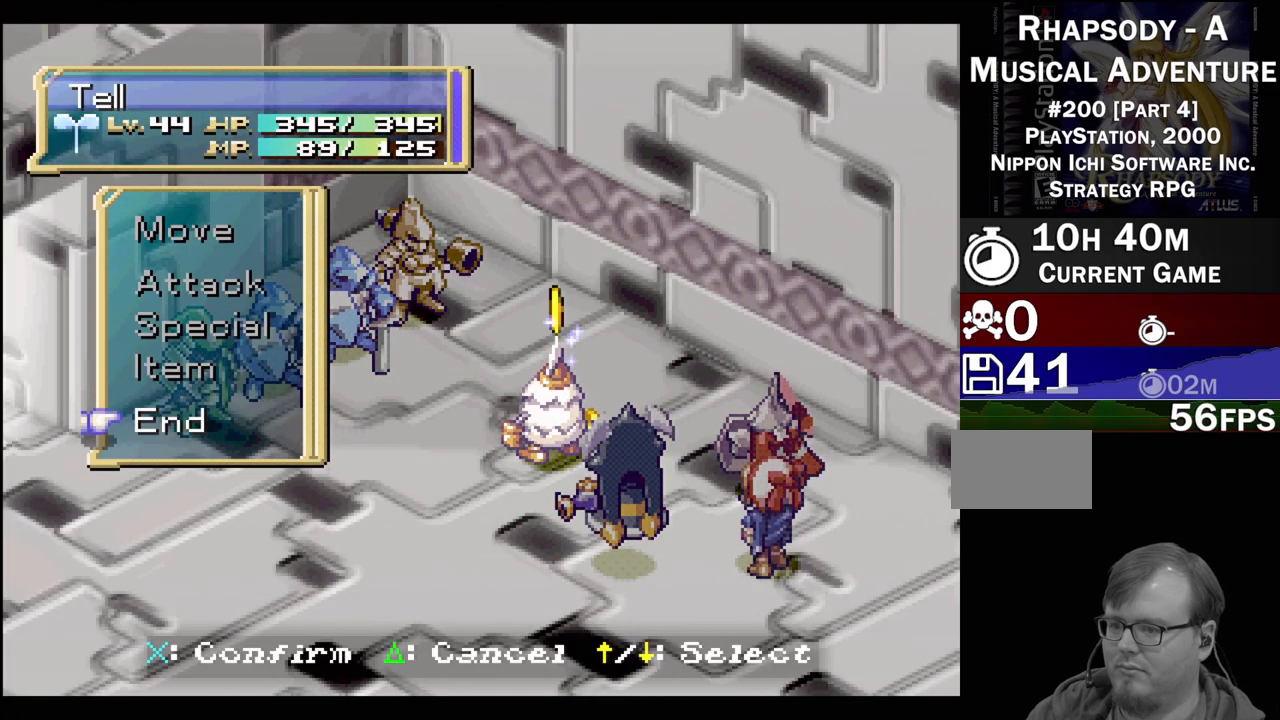
{"buttons": ["CROSS"], "events": [[450, "CROSS", "down"]]}
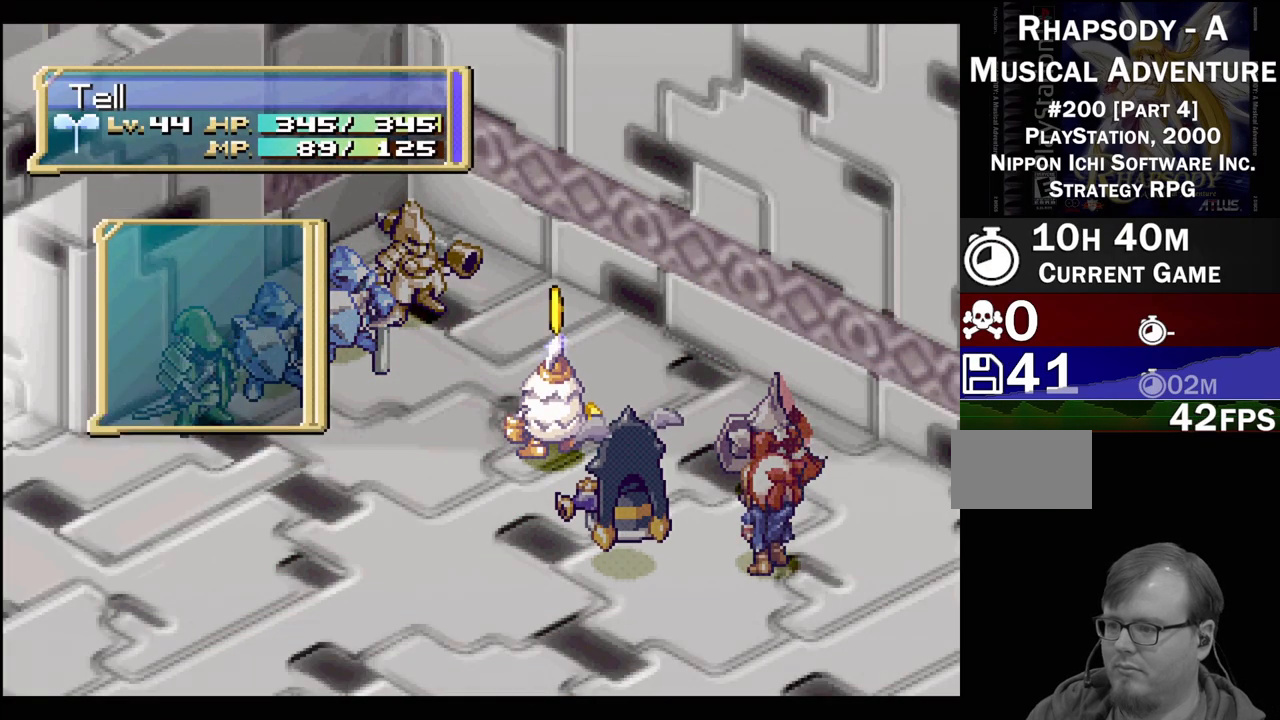
{"buttons": [], "events": [[83, "CROSS", "up"]]}
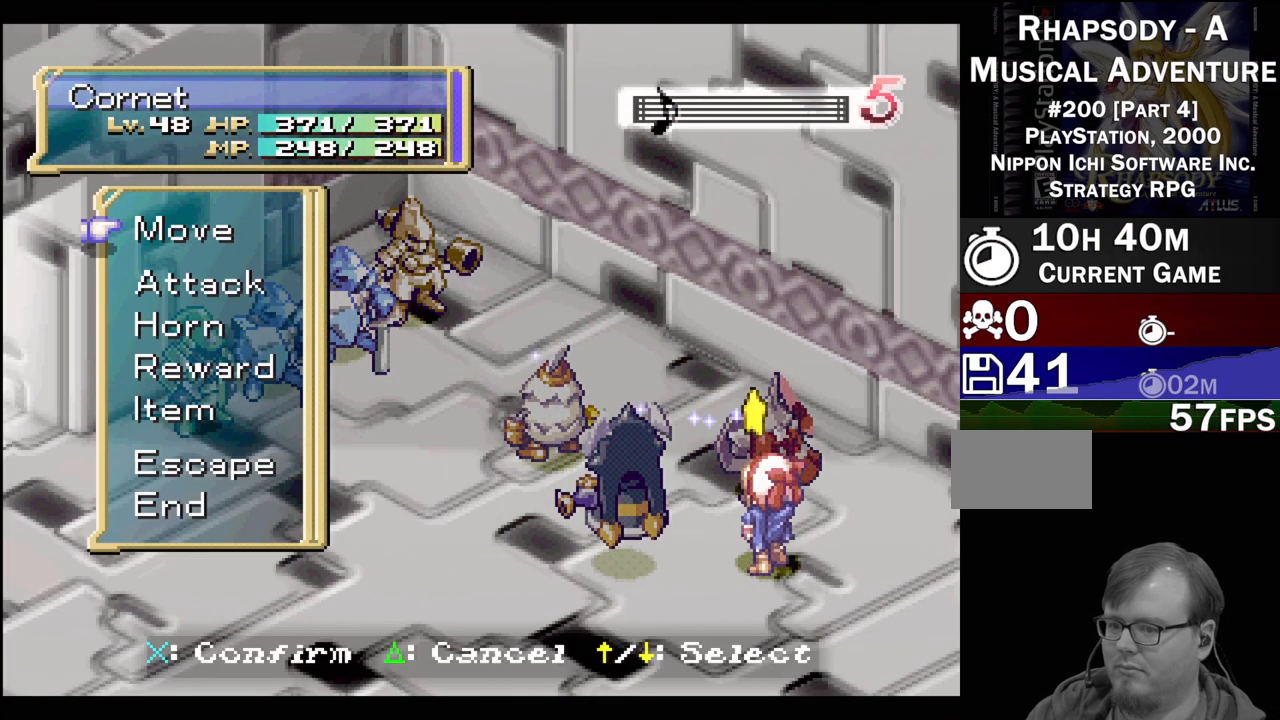
{"buttons": ["CROSS"], "events": [[500, "CROSS", "down"]]}
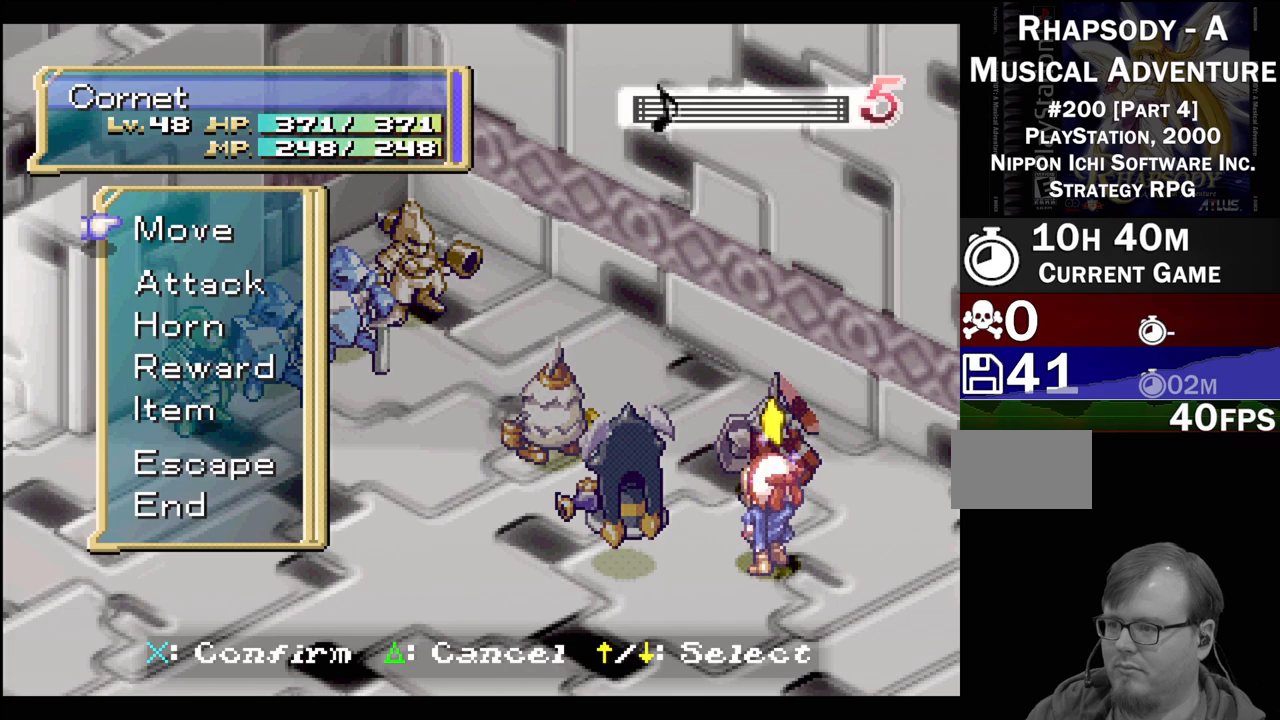
{"buttons": ["DPAD_UP", "DPAD_LEFT"], "events": [[100, "CROSS", "up"], [233, "DPAD_LEFT", "down"], [233, "DPAD_UP", "down"]]}
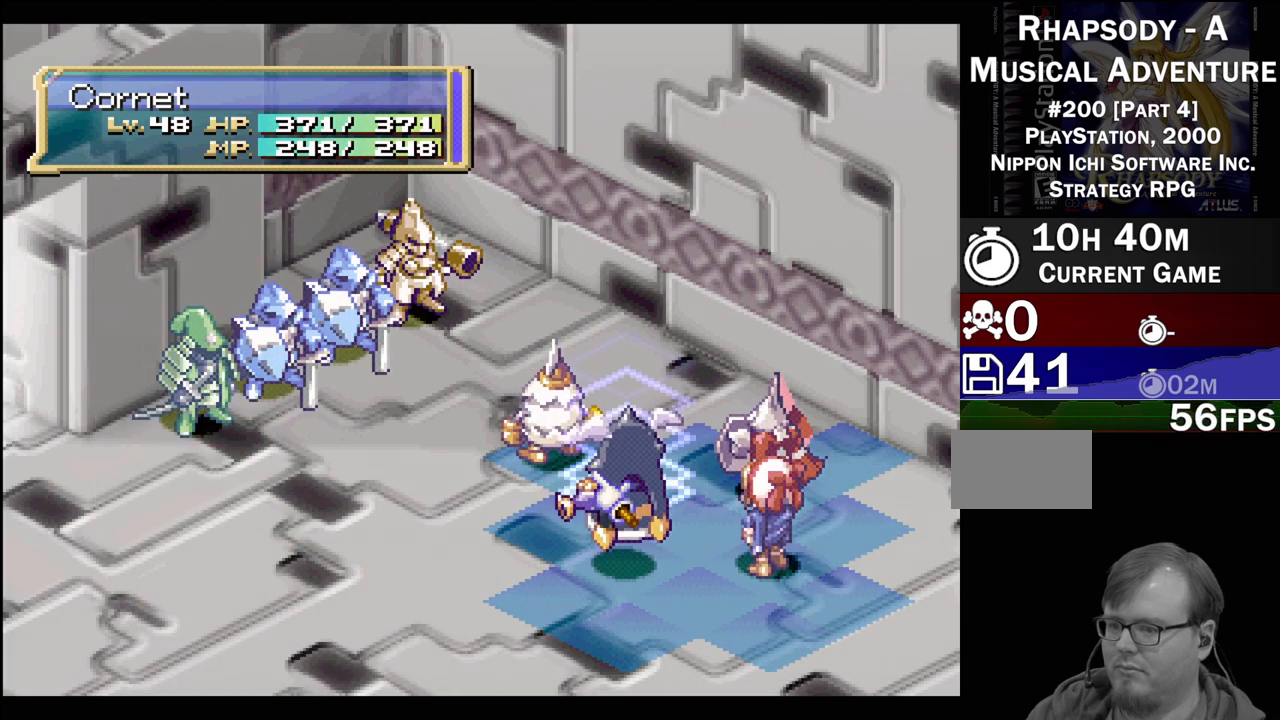
{"buttons": [], "events": [[50, "DPAD_LEFT", "up"], [50, "DPAD_UP", "up"], [383, "DPAD_DOWN", "down"], [383, "DPAD_RIGHT", "down"], [500, "DPAD_DOWN", "up"], [500, "DPAD_RIGHT", "up"]]}
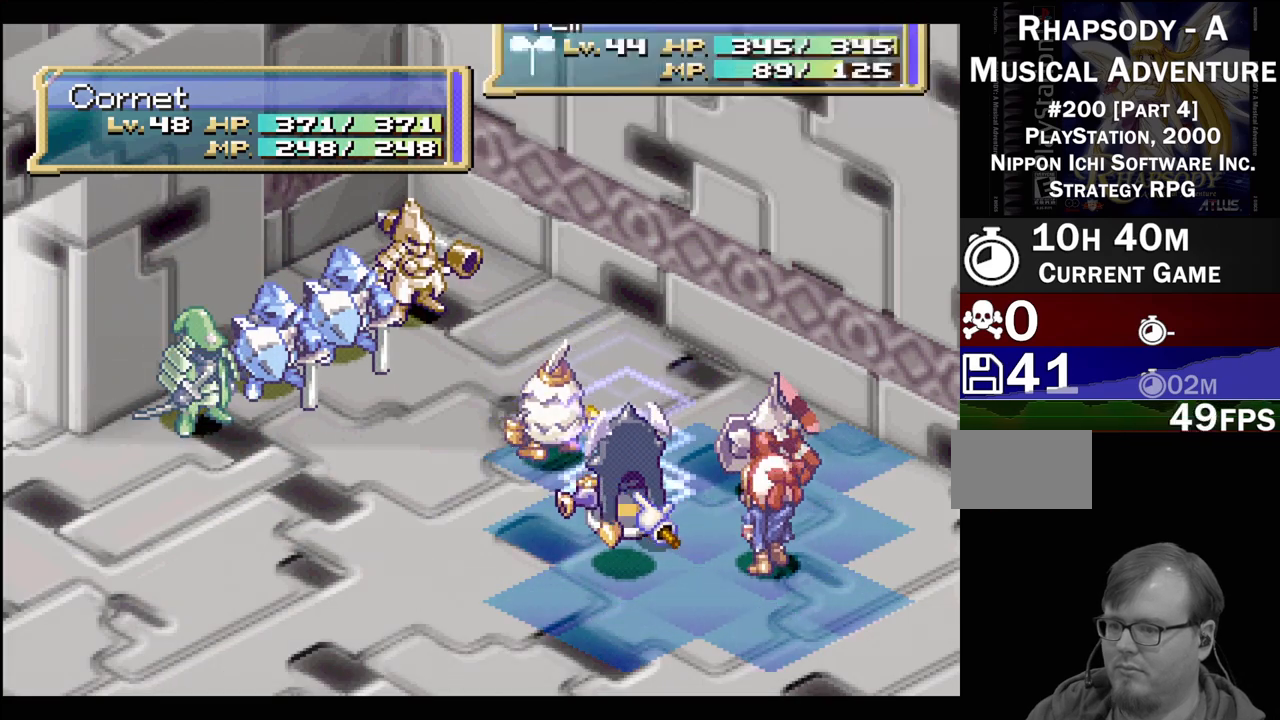
{"buttons": [], "events": [[233, "CROSS", "down"], [367, "CROSS", "up"]]}
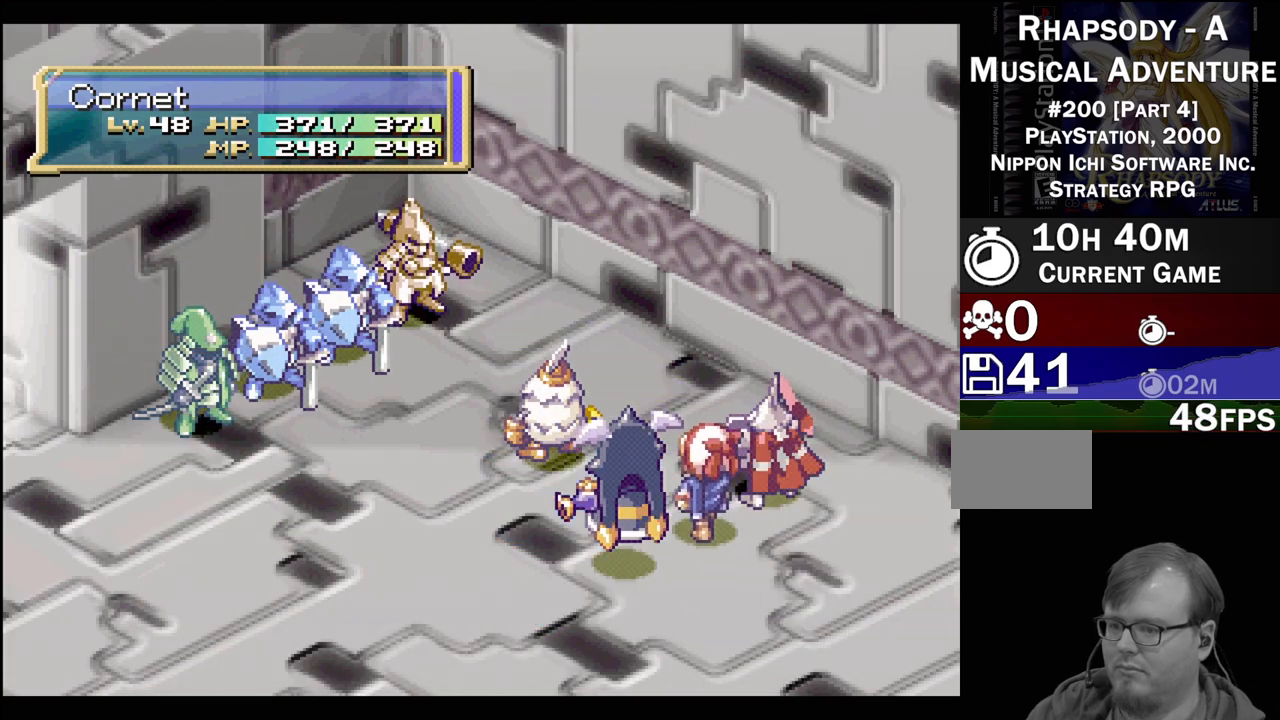
{"buttons": [], "events": []}